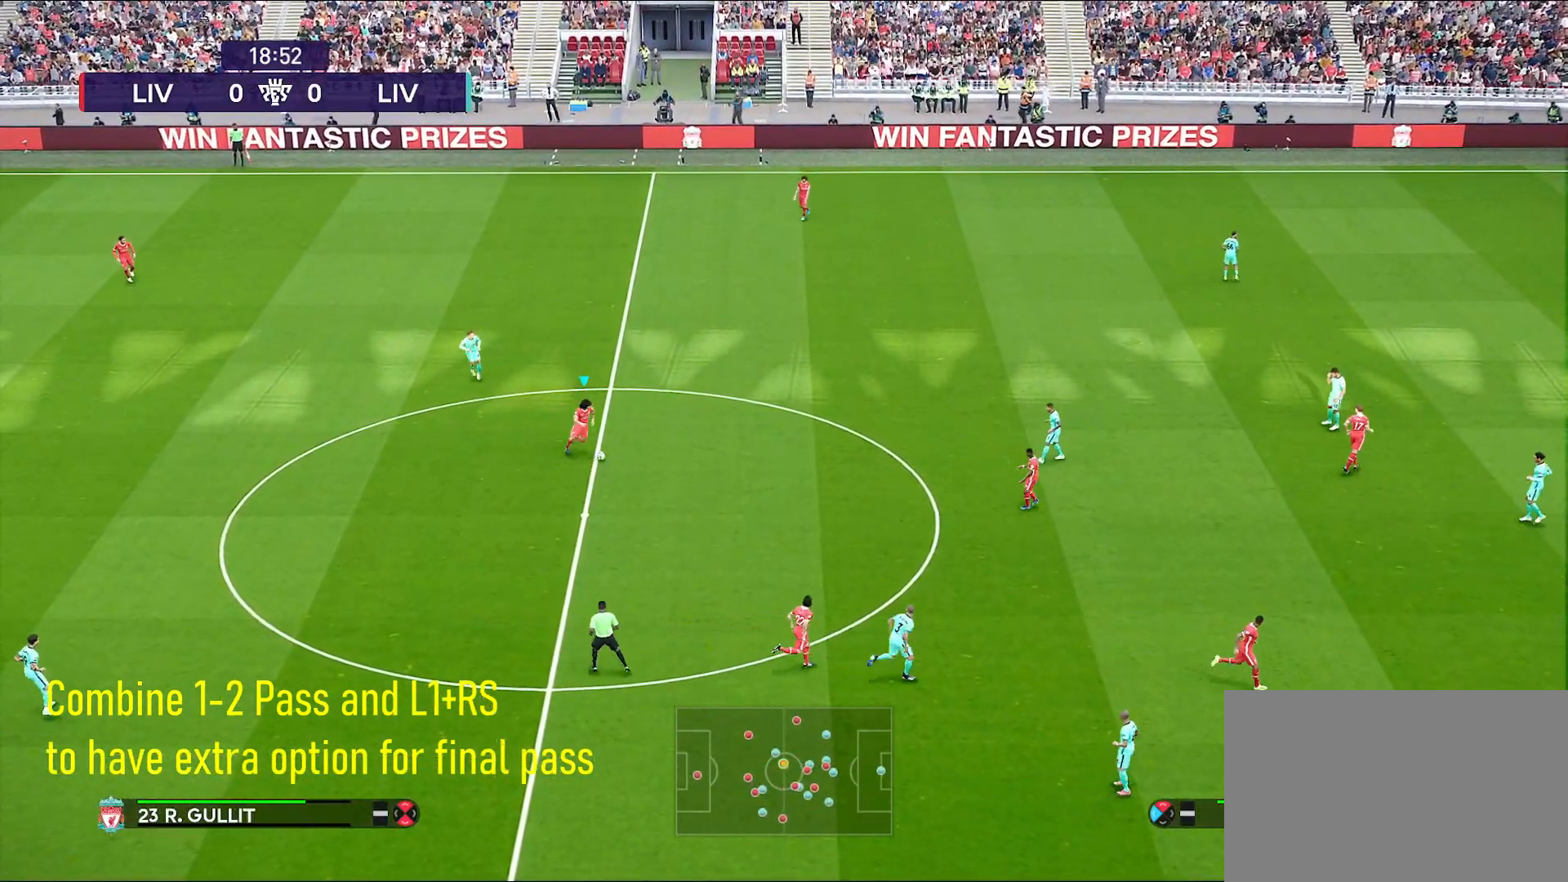
Gameplay with a controller (PlayStation layout); each line is a JSON object with the inputs held at the frame after it. "events" lists button and stick changes between this image and that frame as [ms after this image, input, new state], when the widget could be followed in between. Not read: CIRCLE L2.
{"buttons": [], "left_stick": "up-right", "right_stick": "center", "events": [[350, "left_stick", "up-right"]]}
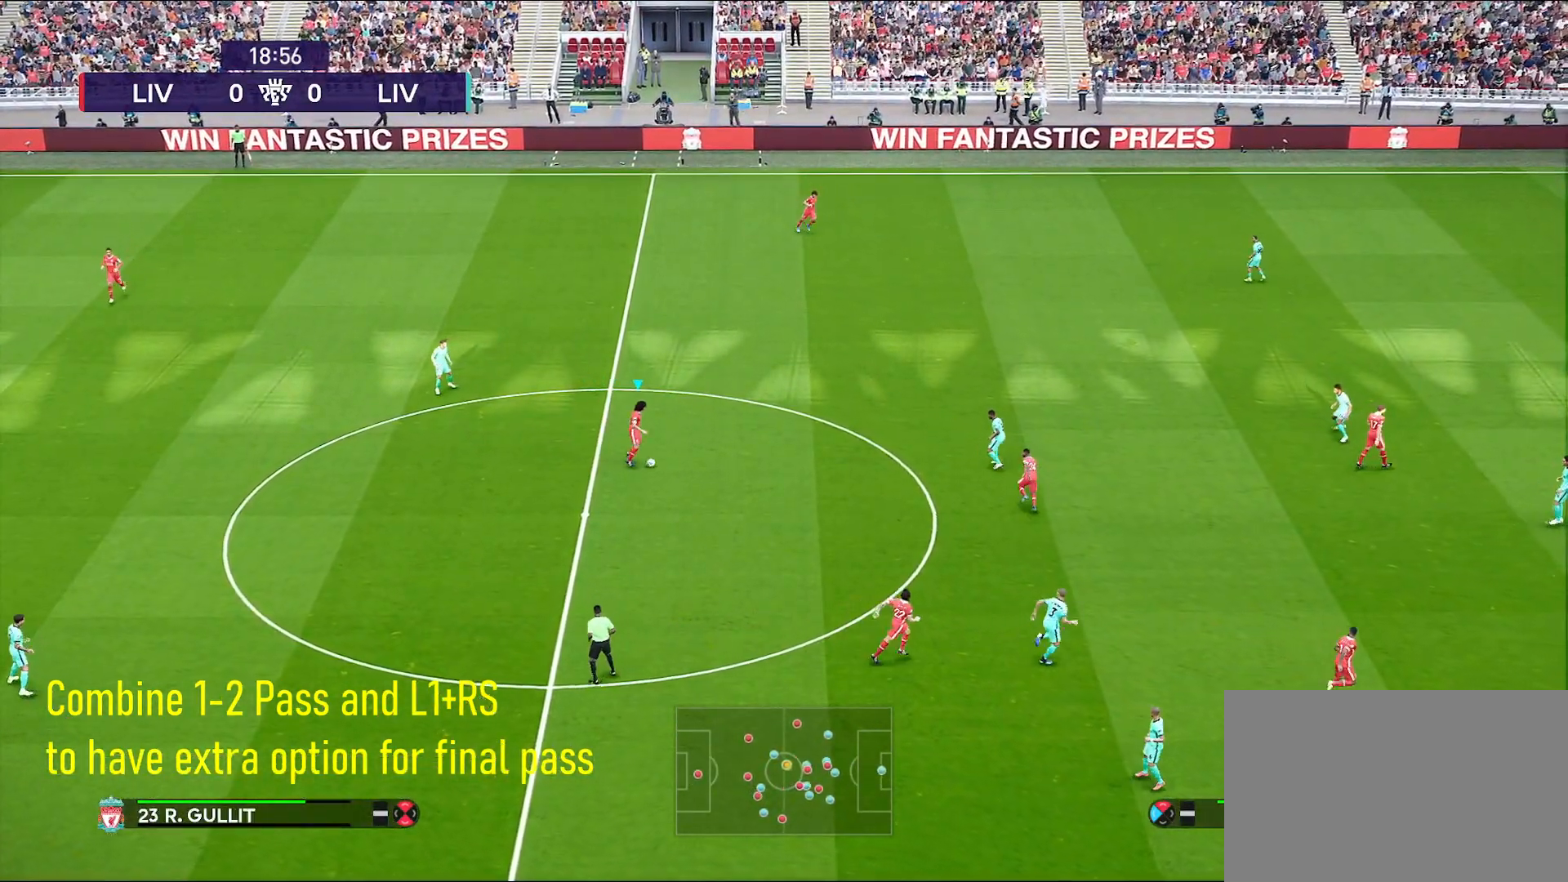
{"buttons": [], "left_stick": "up-right", "right_stick": "center", "events": []}
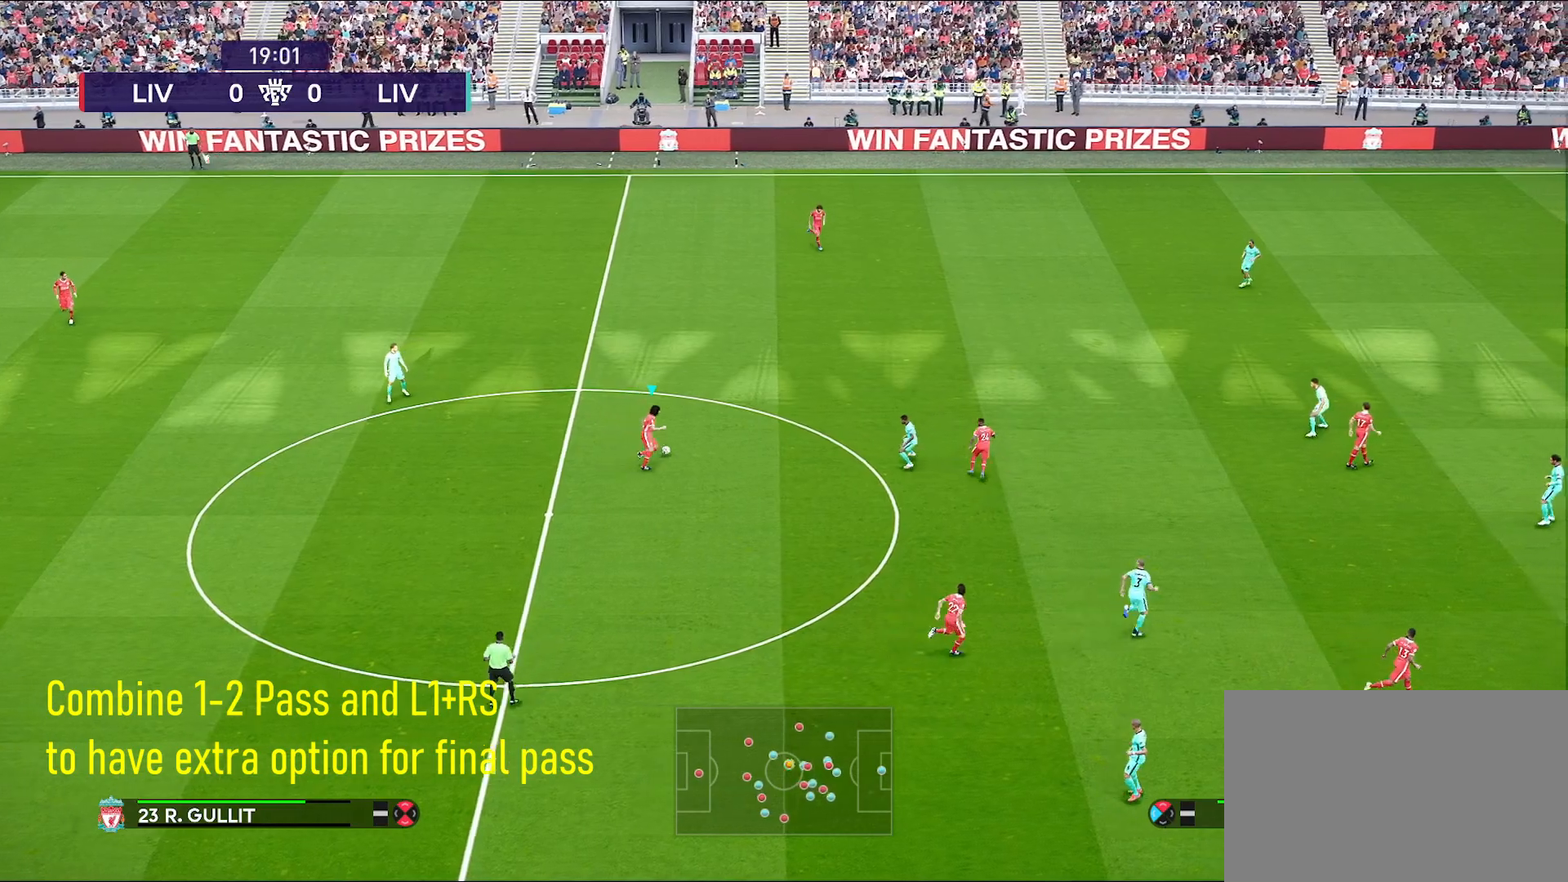
{"buttons": ["CROSS", "L1"], "left_stick": "up-right", "right_stick": "center", "events": [[17, "left_stick", "up"], [200, "left_stick", "up-right"], [417, "L1", "down"], [450, "CROSS", "down"]]}
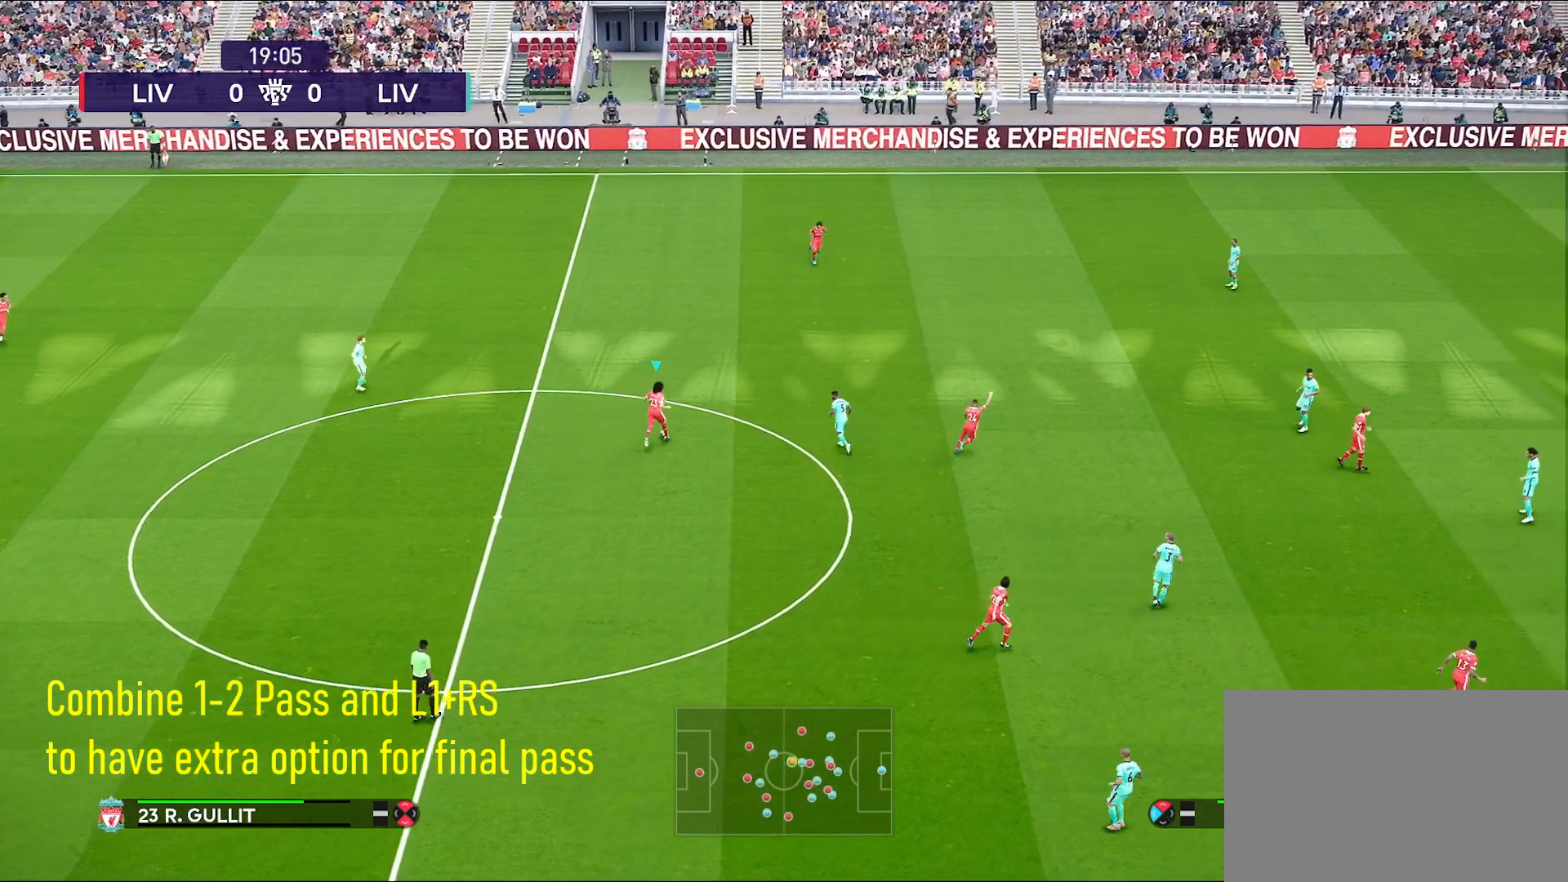
{"buttons": [], "left_stick": "center", "right_stick": "center", "events": [[33, "CROSS", "up"], [167, "L1", "up"], [167, "left_stick", "center"]]}
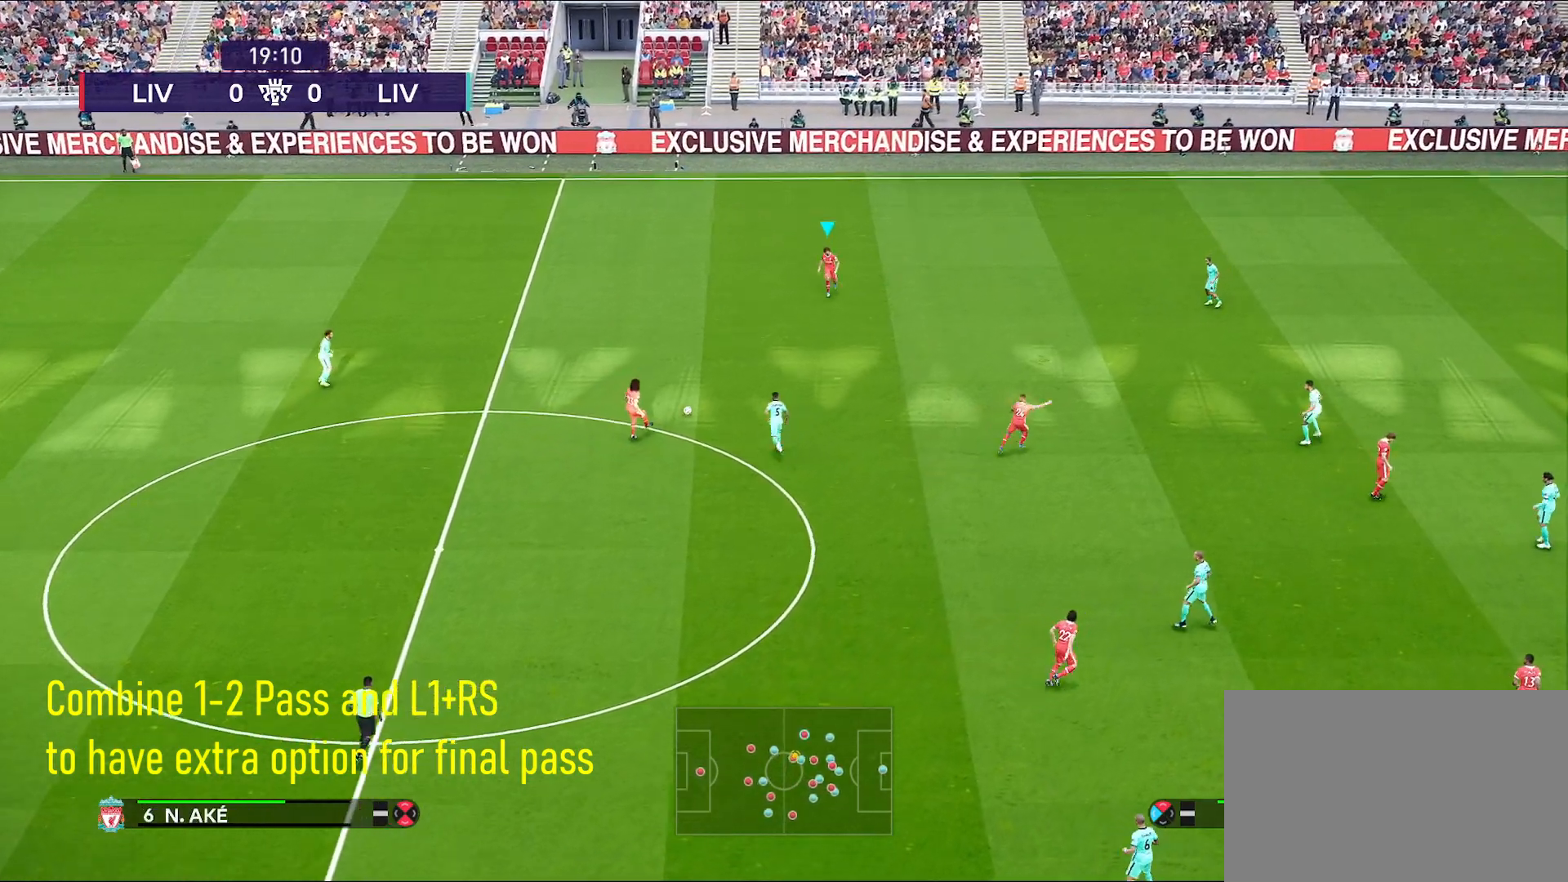
{"buttons": [], "left_stick": "down", "right_stick": "center", "events": [[17, "left_stick", "down-left"], [467, "left_stick", "down"]]}
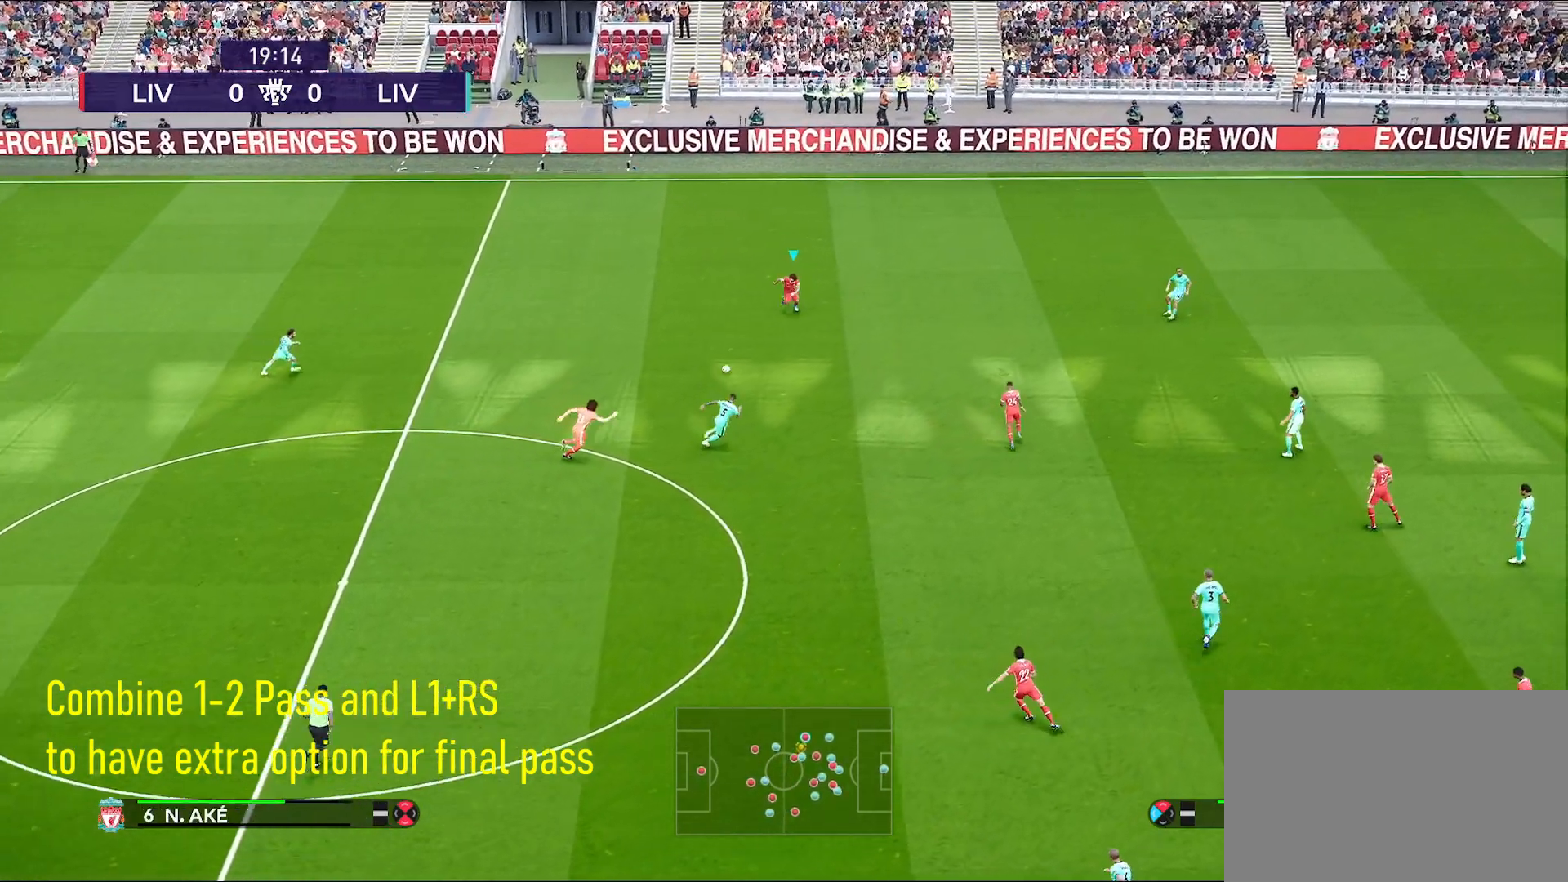
{"buttons": ["CROSS"], "left_stick": "down-right", "right_stick": "center", "events": [[17, "left_stick", "down-right"], [467, "CROSS", "down"]]}
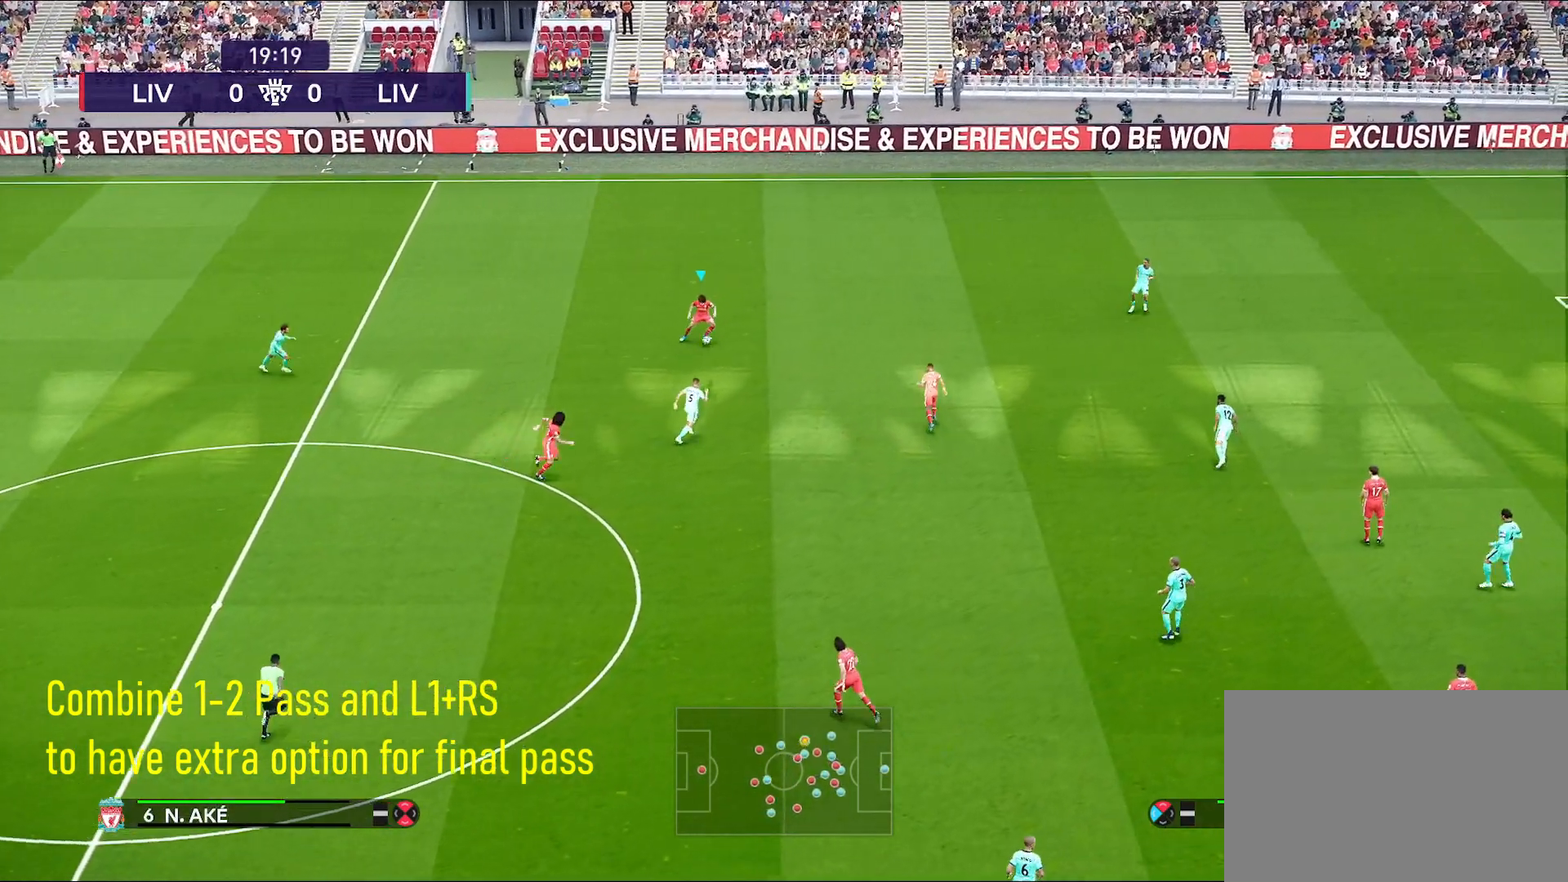
{"buttons": [], "left_stick": "right", "right_stick": "center", "events": [[17, "CROSS", "up"], [183, "left_stick", "right"]]}
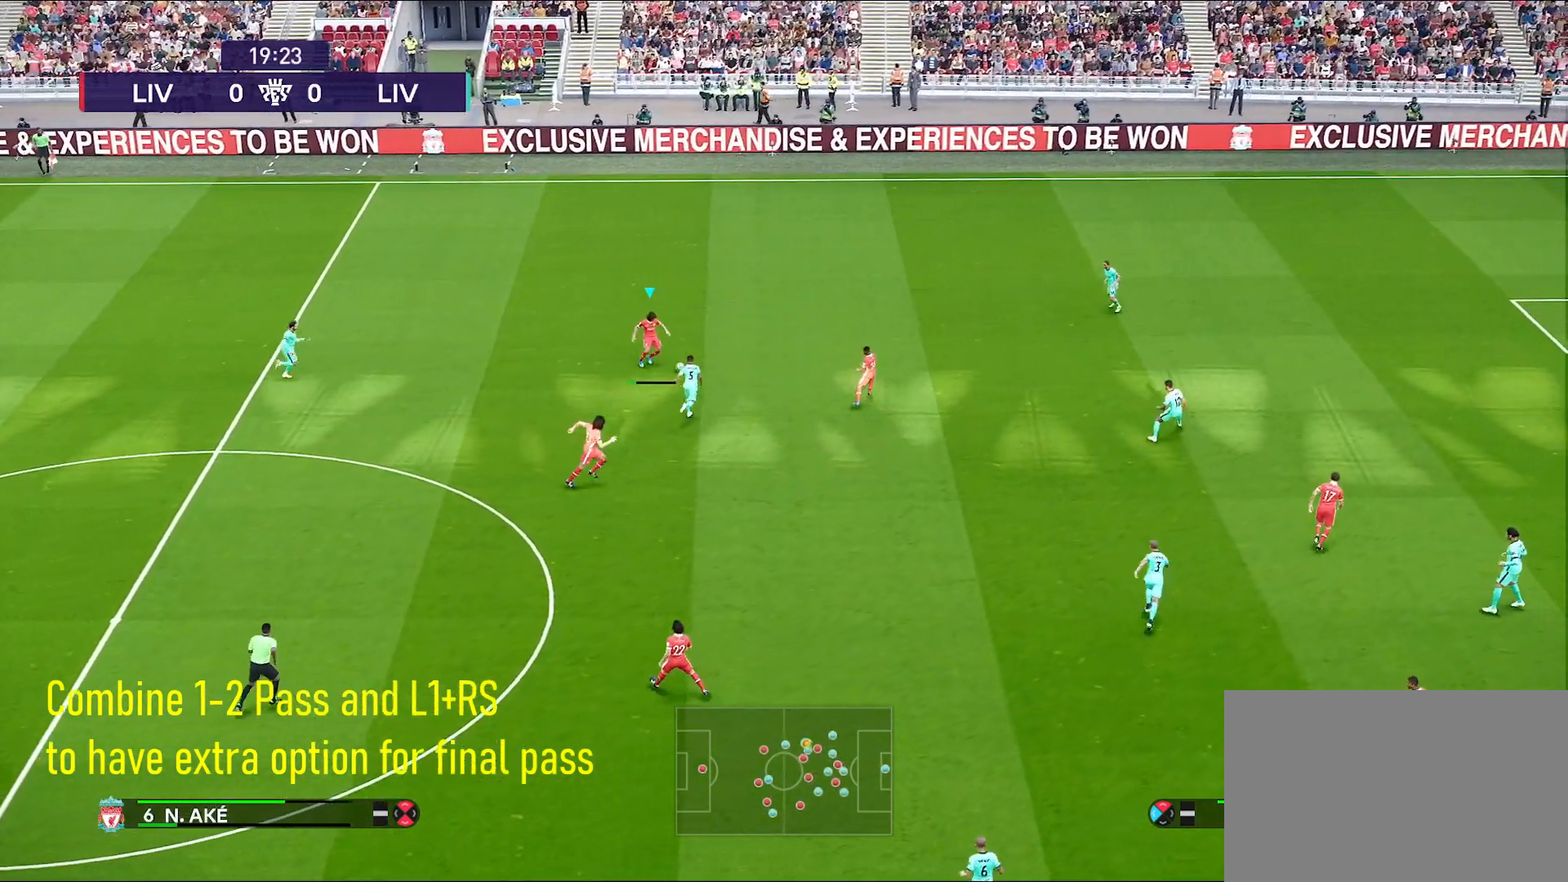
{"buttons": [], "left_stick": "up-right", "right_stick": "center", "events": [[17, "left_stick", "up-right"]]}
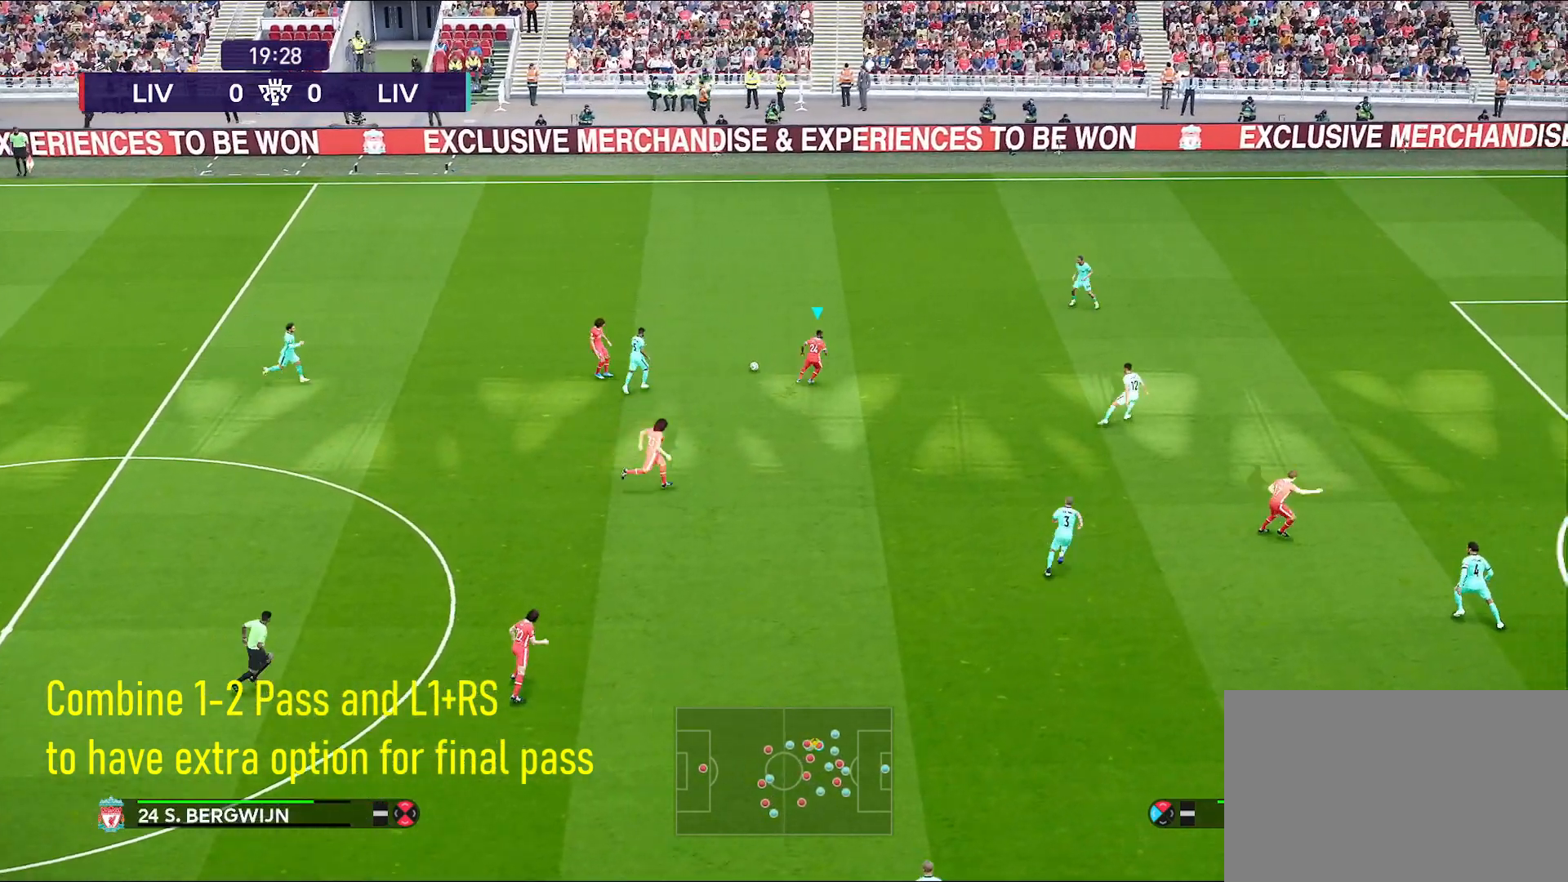
{"buttons": [], "left_stick": "right", "right_stick": "center", "events": [[217, "left_stick", "right"]]}